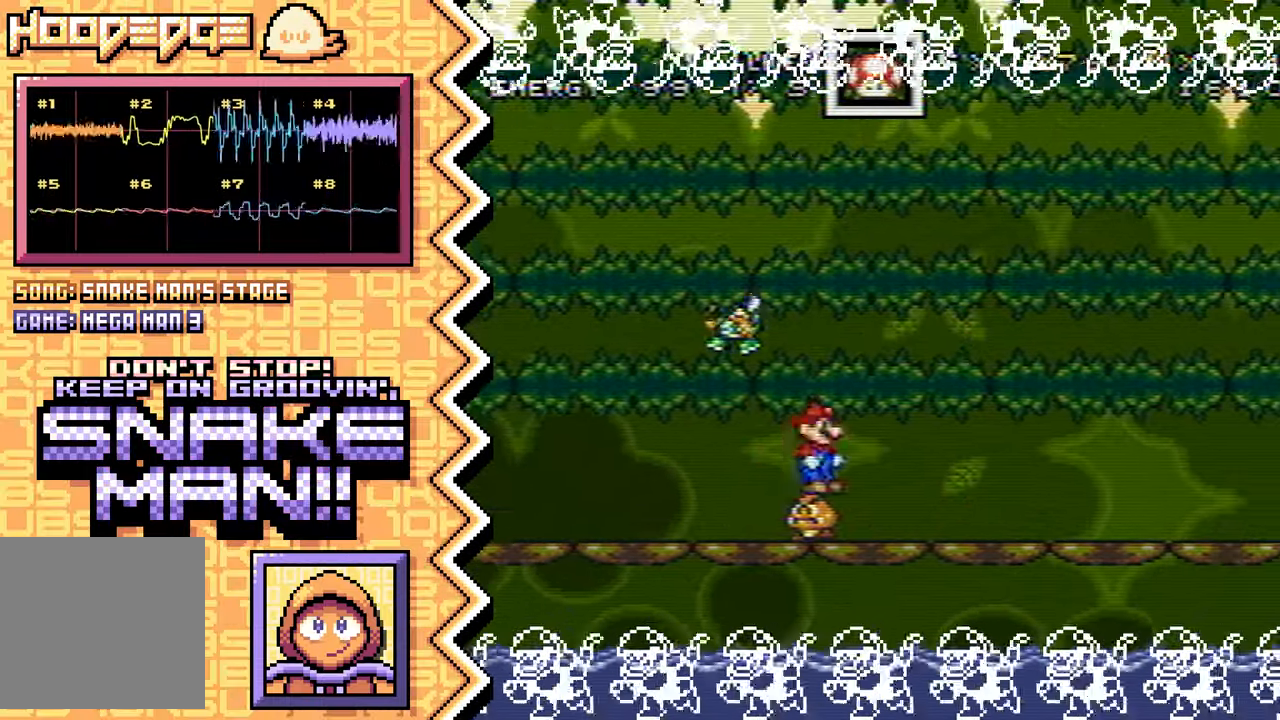
Gameplay with a controller (Nintendo layout); each line is a JSON object with the inputs held at the frame after it. "events" lists button and stick changes between this image and that frame as [ms after this image, input, new state], when the widget could be followed in between. Not read: L1 L3 R1 R3.
{"buttons": ["Y"], "events": [[100, "A", "up"], [217, "B", "down"], [350, "B", "up"], [467, "Y", "down"]]}
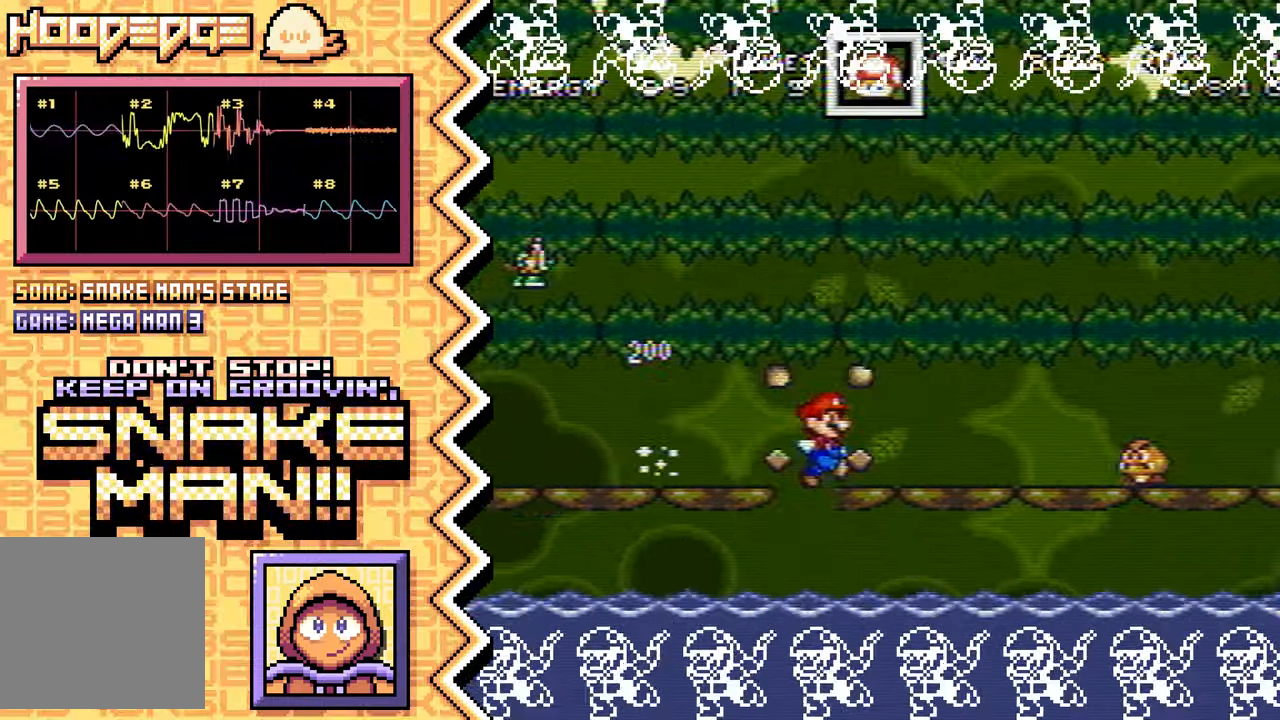
{"buttons": ["A"], "events": [[100, "Y", "up"], [217, "X", "down"], [333, "X", "up"], [467, "A", "down"]]}
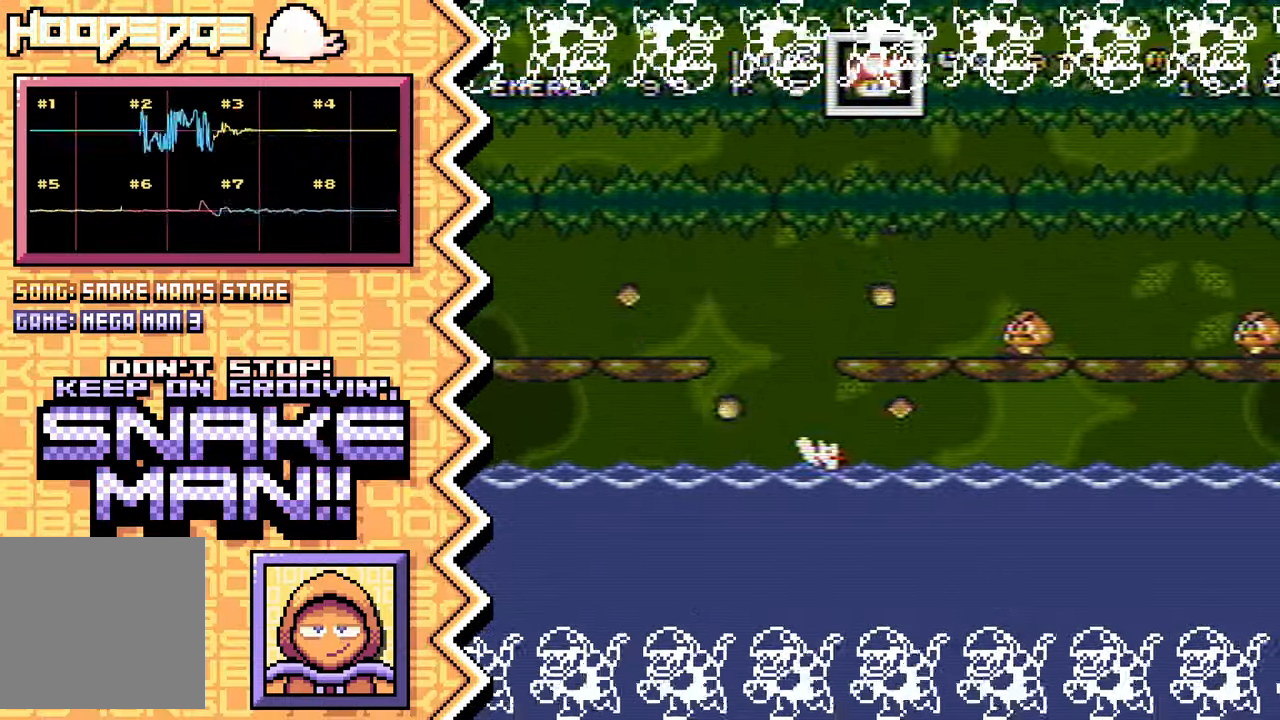
{"buttons": ["Y"], "events": [[84, "A", "up"], [201, "B", "down"], [317, "B", "up"], [434, "Y", "down"]]}
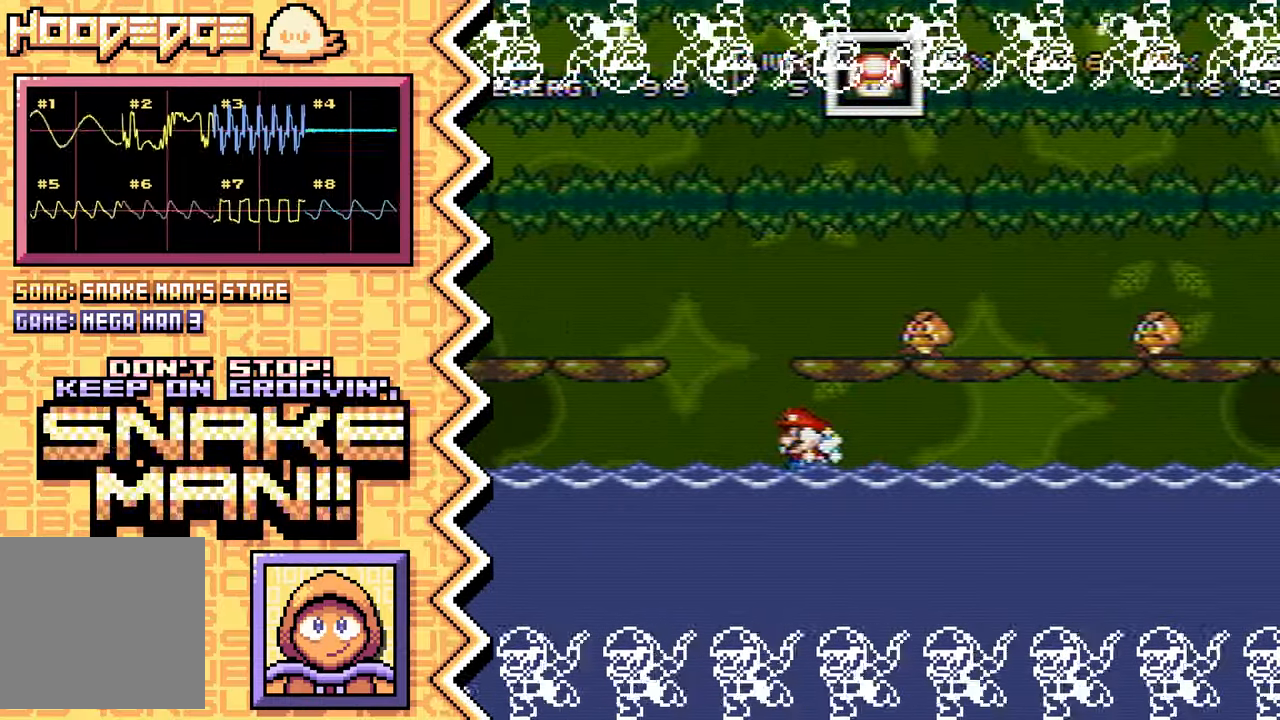
{"buttons": ["A"], "events": [[67, "Y", "up"], [183, "X", "down"], [300, "X", "up"], [417, "A", "down"]]}
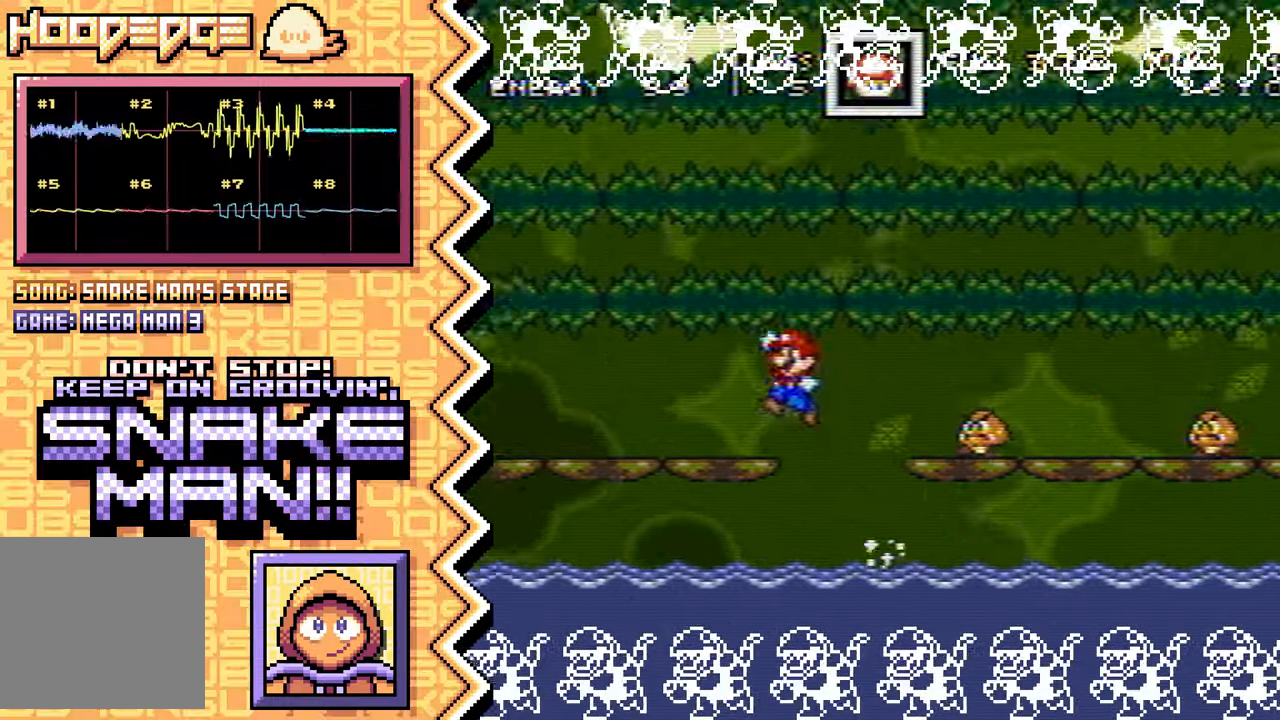
{"buttons": ["Y"], "events": [[34, "A", "up"], [167, "B", "down"], [284, "B", "up"], [401, "Y", "down"]]}
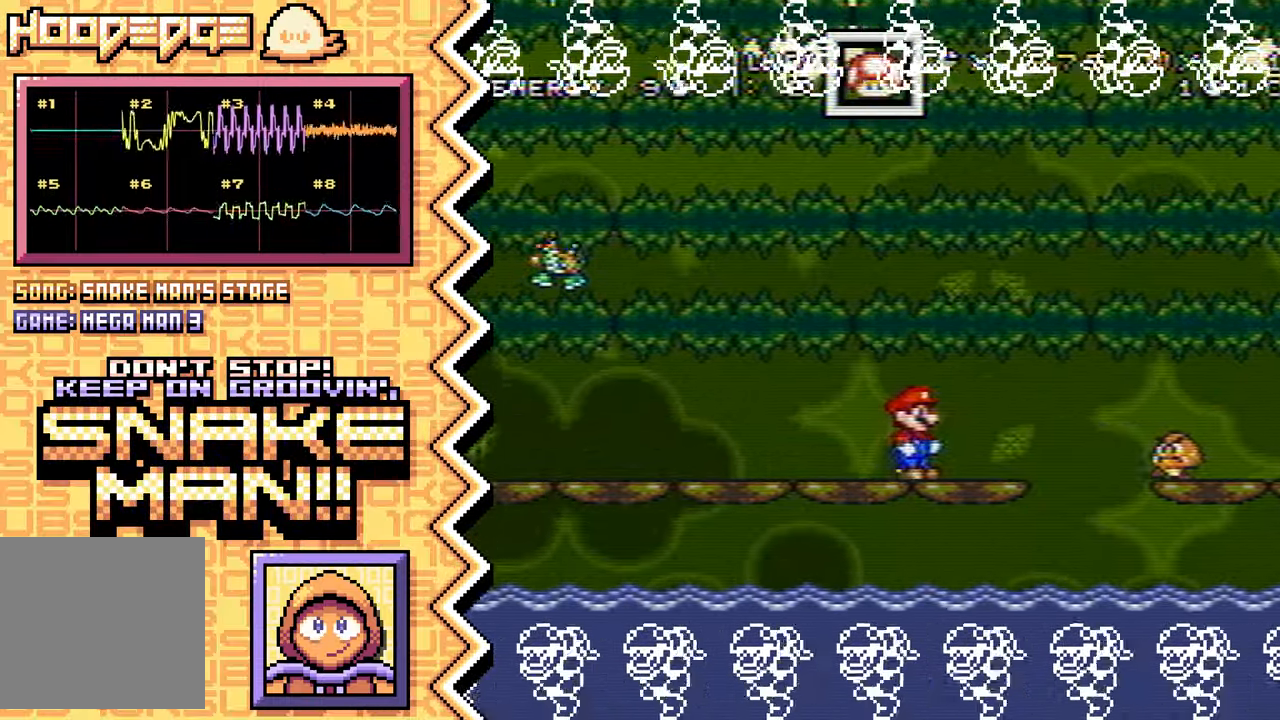
{"buttons": [], "events": [[16, "Y", "up"], [133, "X", "down"], [250, "X", "up"], [384, "A", "down"], [500, "A", "up"]]}
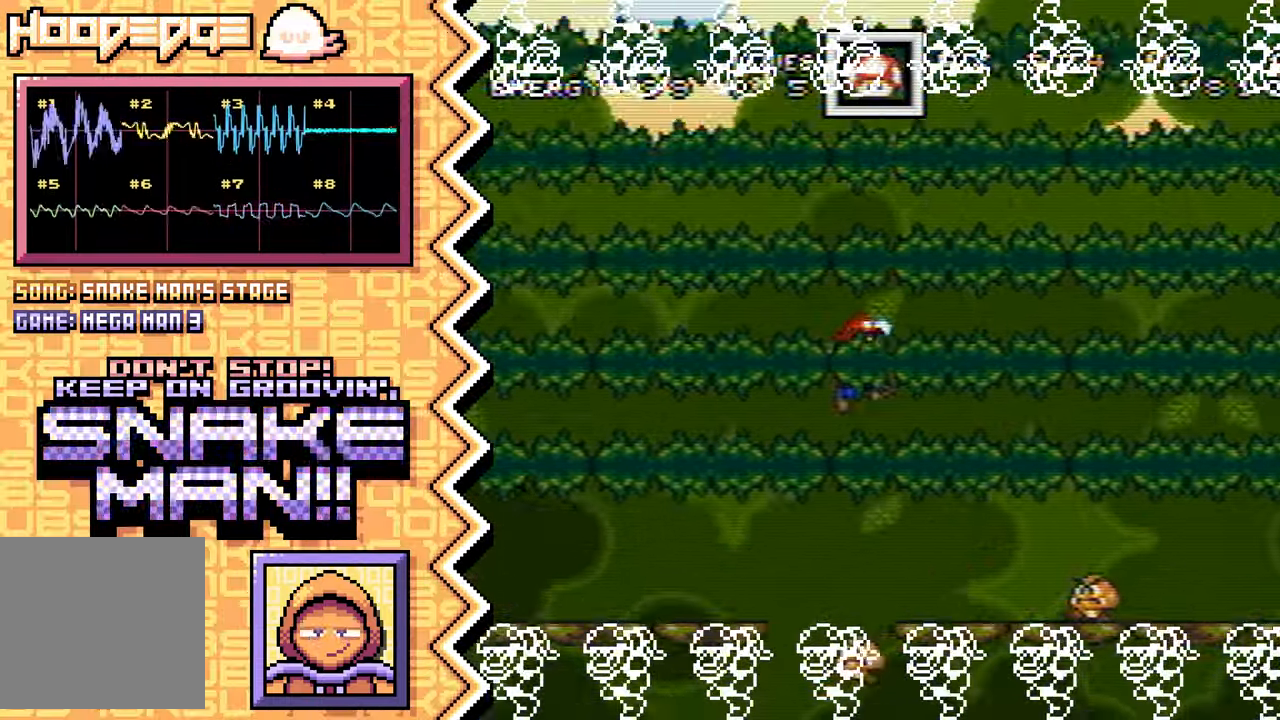
{"buttons": [], "events": [[117, "B", "down"], [234, "B", "up"], [351, "Y", "down"], [484, "Y", "up"]]}
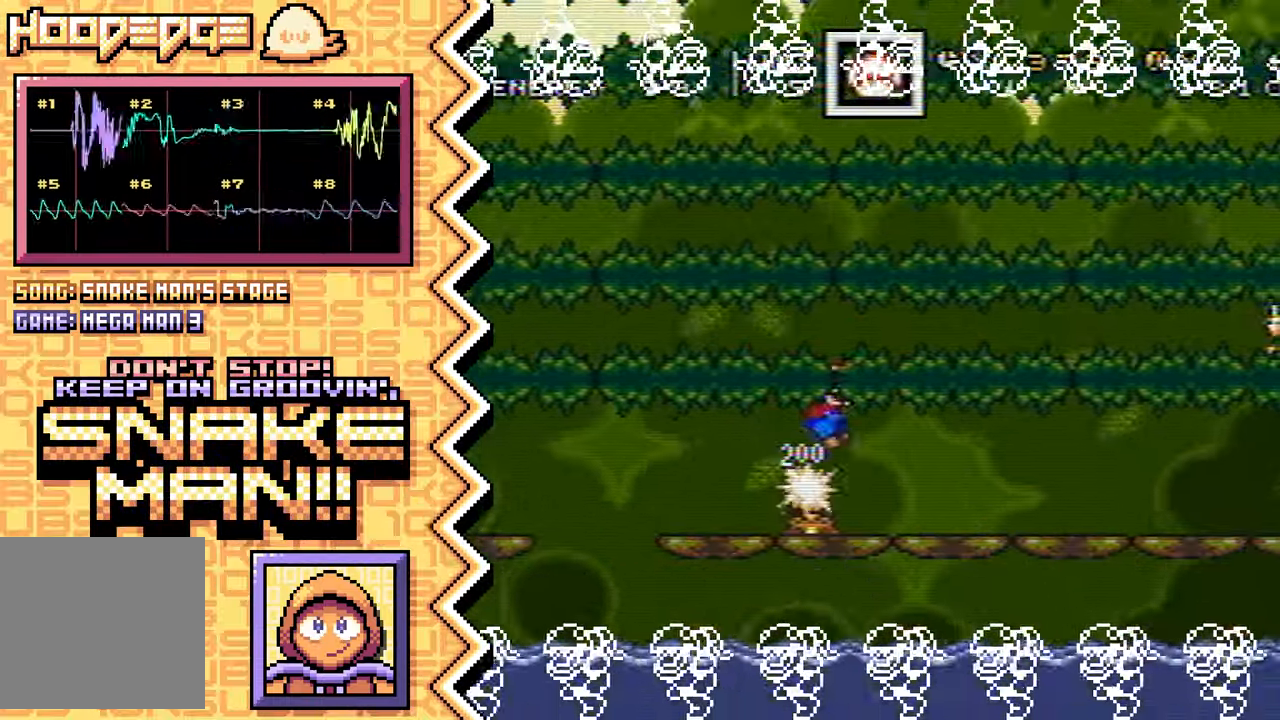
{"buttons": [], "events": [[100, "X", "down"], [217, "X", "up"], [333, "A", "down"], [450, "A", "up"]]}
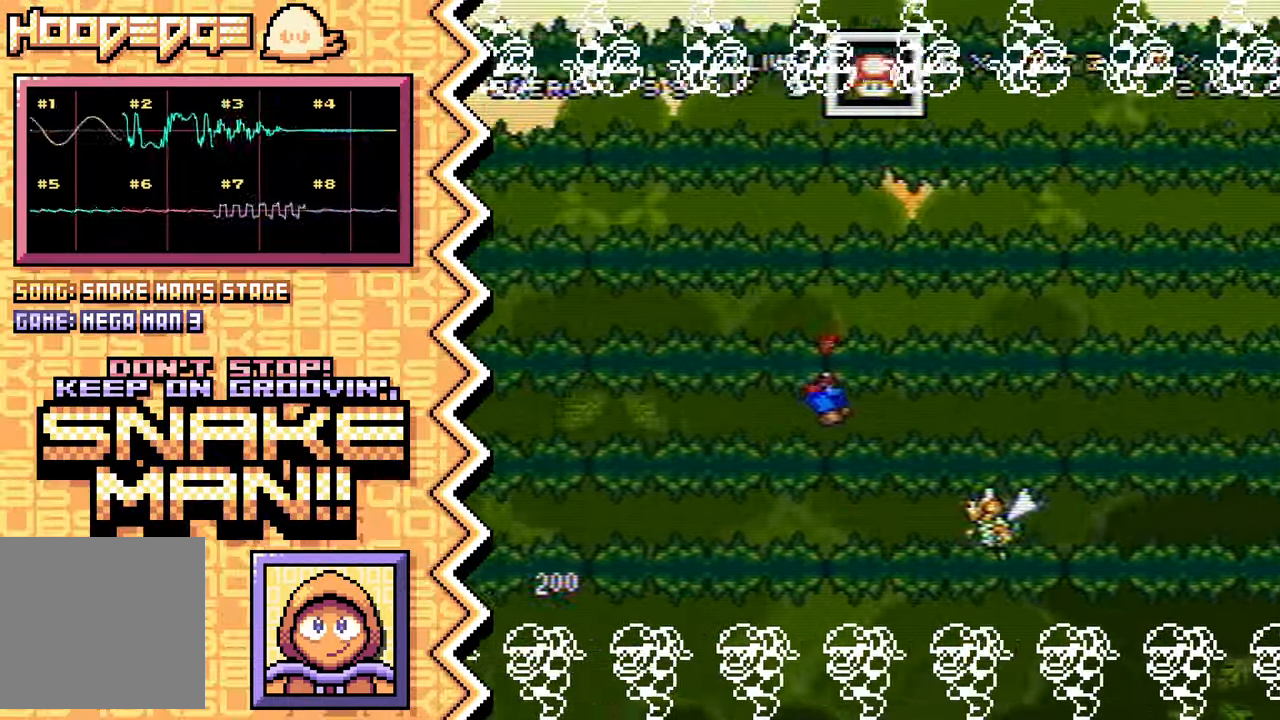
{"buttons": [], "events": [[84, "B", "down"], [201, "B", "up"], [318, "Y", "down"], [435, "Y", "up"]]}
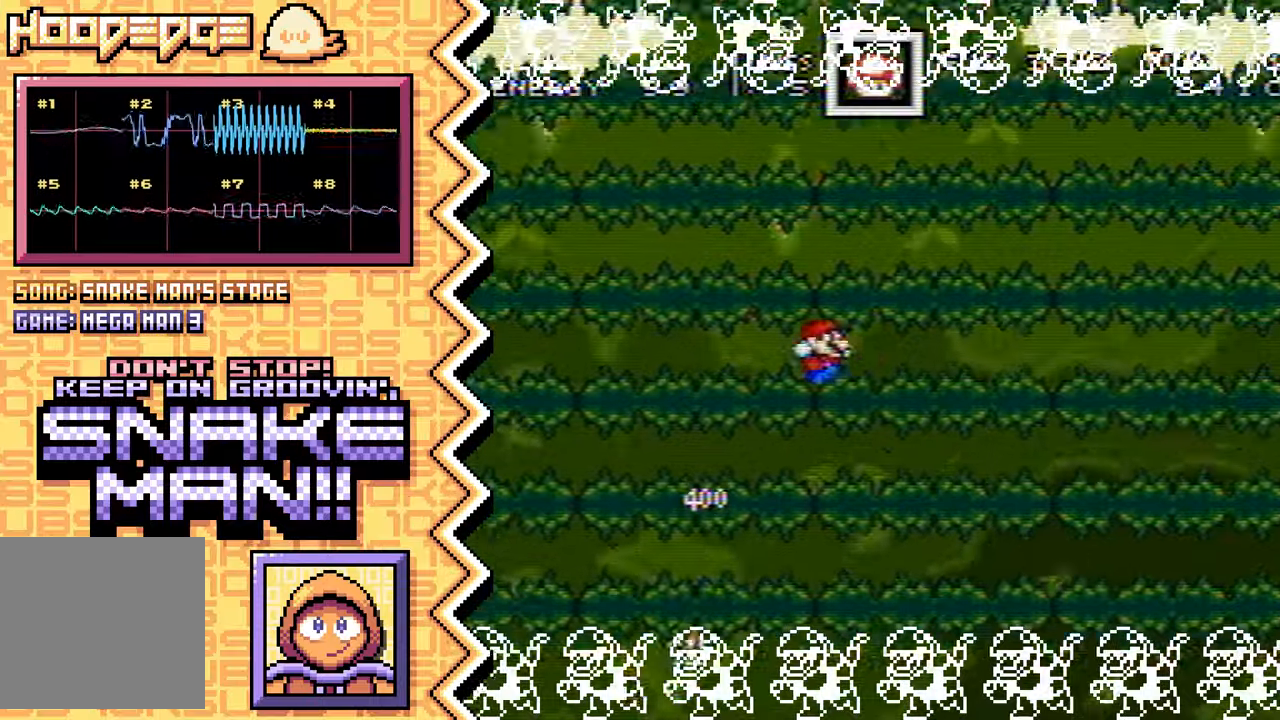
{"buttons": [], "events": [[50, "X", "down"], [184, "X", "up"], [301, "A", "down"], [417, "A", "up"]]}
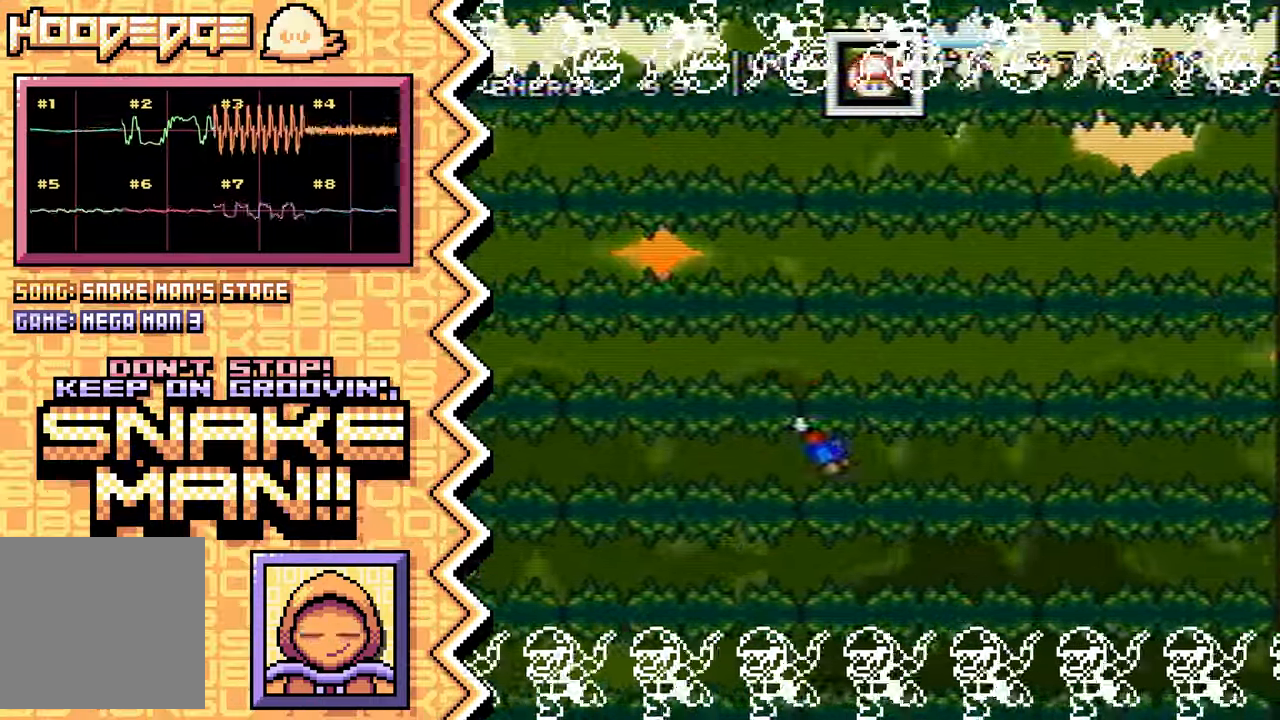
{"buttons": [], "events": [[33, "B", "down"], [150, "B", "up"], [283, "Y", "down"], [400, "Y", "up"]]}
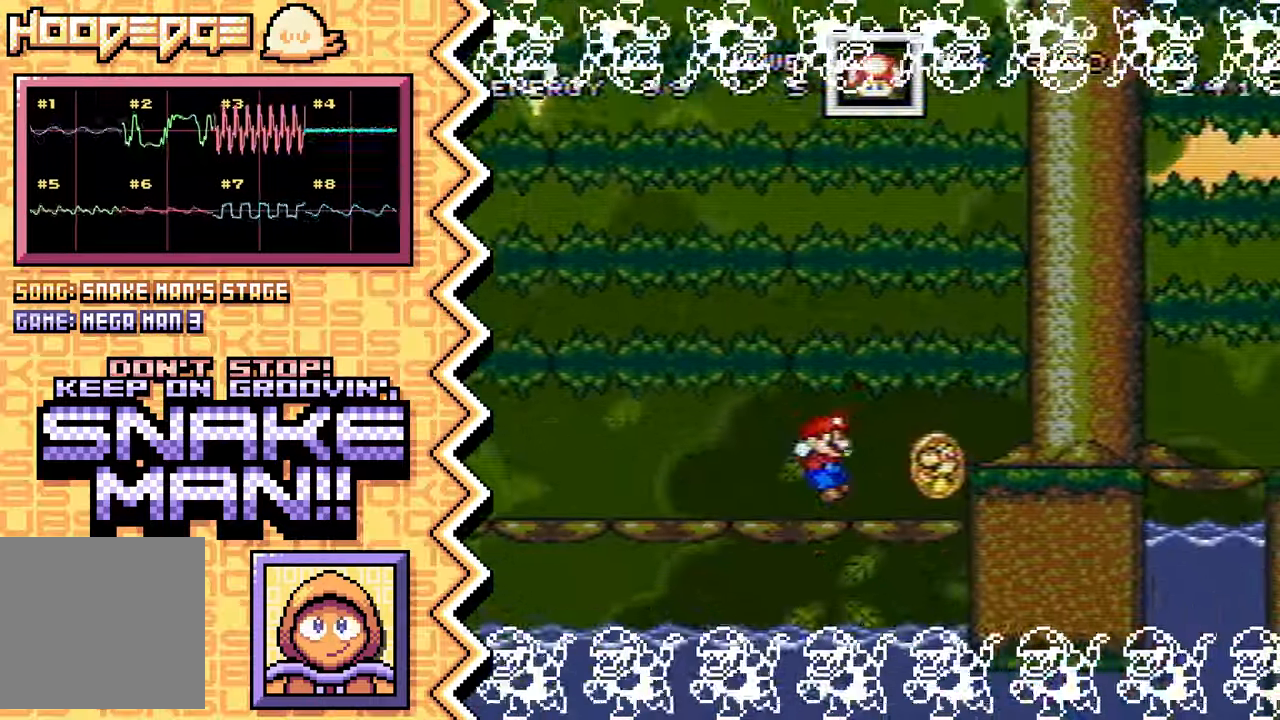
{"buttons": ["B"], "events": [[17, "X", "down"], [134, "X", "up"], [251, "A", "down"], [384, "A", "up"], [501, "B", "down"]]}
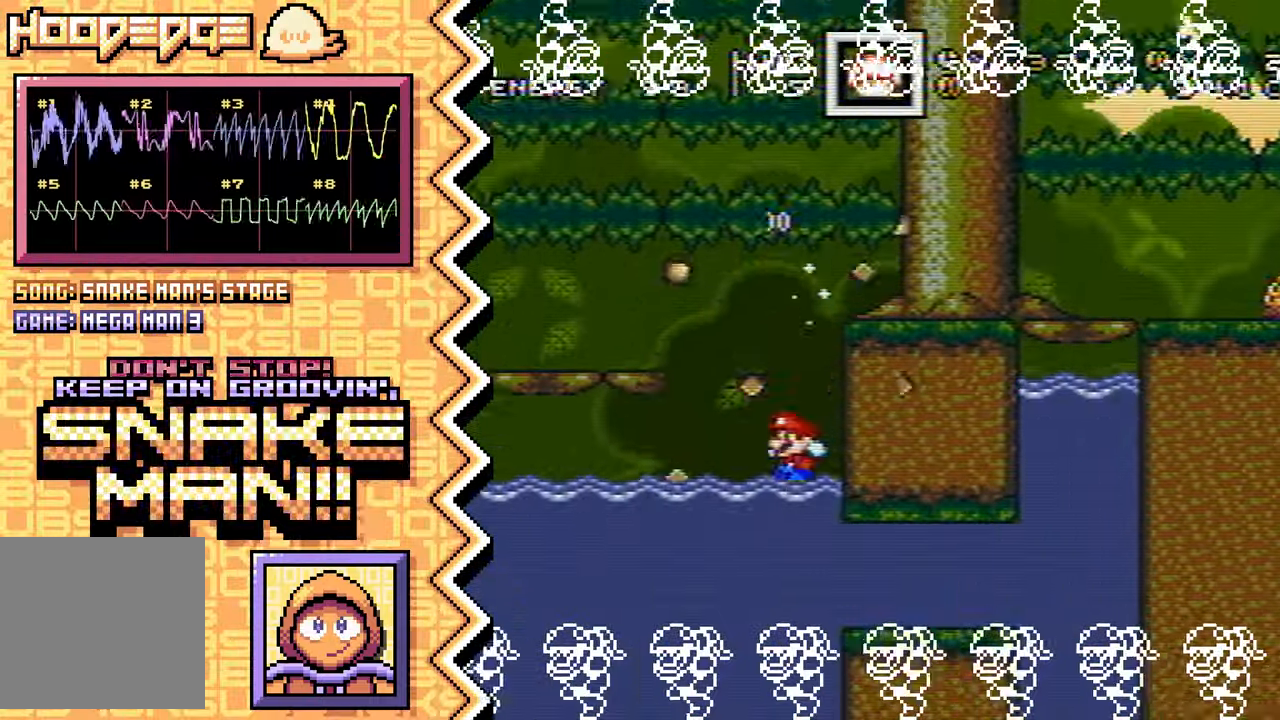
{"buttons": ["X"], "events": [[117, "B", "up"], [233, "Y", "down"], [350, "Y", "up"], [467, "X", "down"]]}
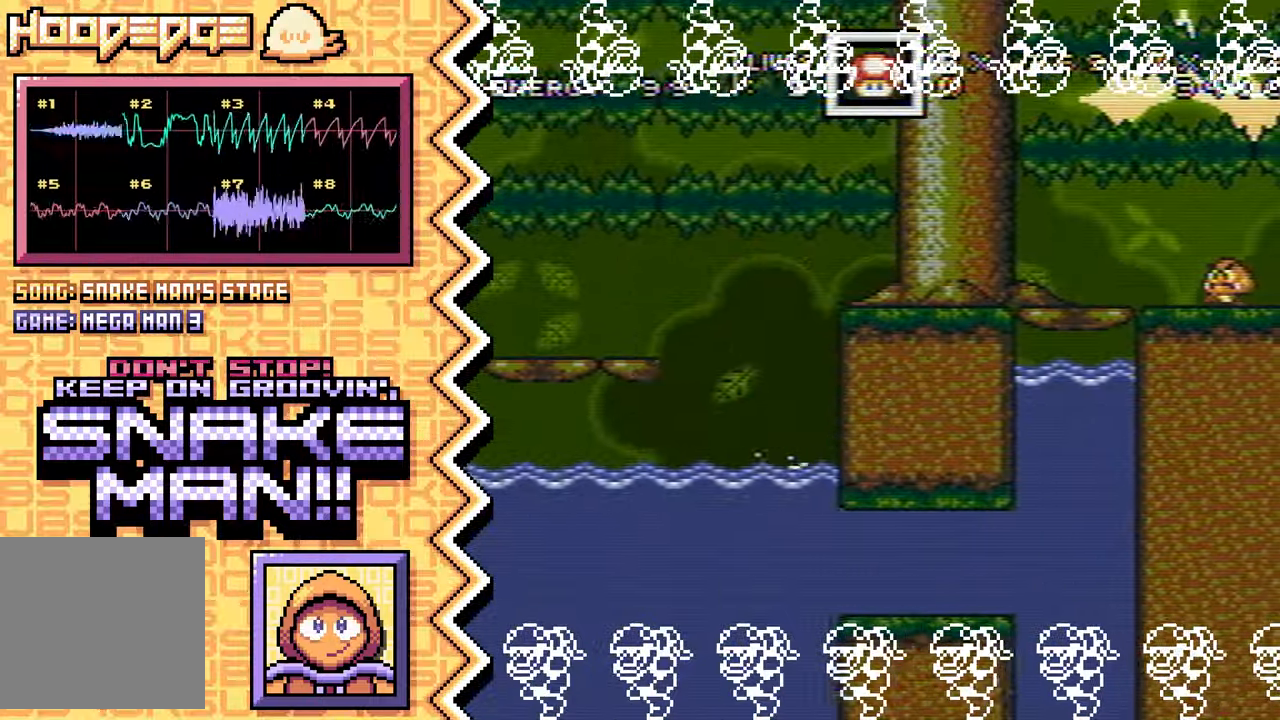
{"buttons": ["B"], "events": [[100, "X", "up"], [217, "A", "down"], [334, "A", "up"], [451, "B", "down"]]}
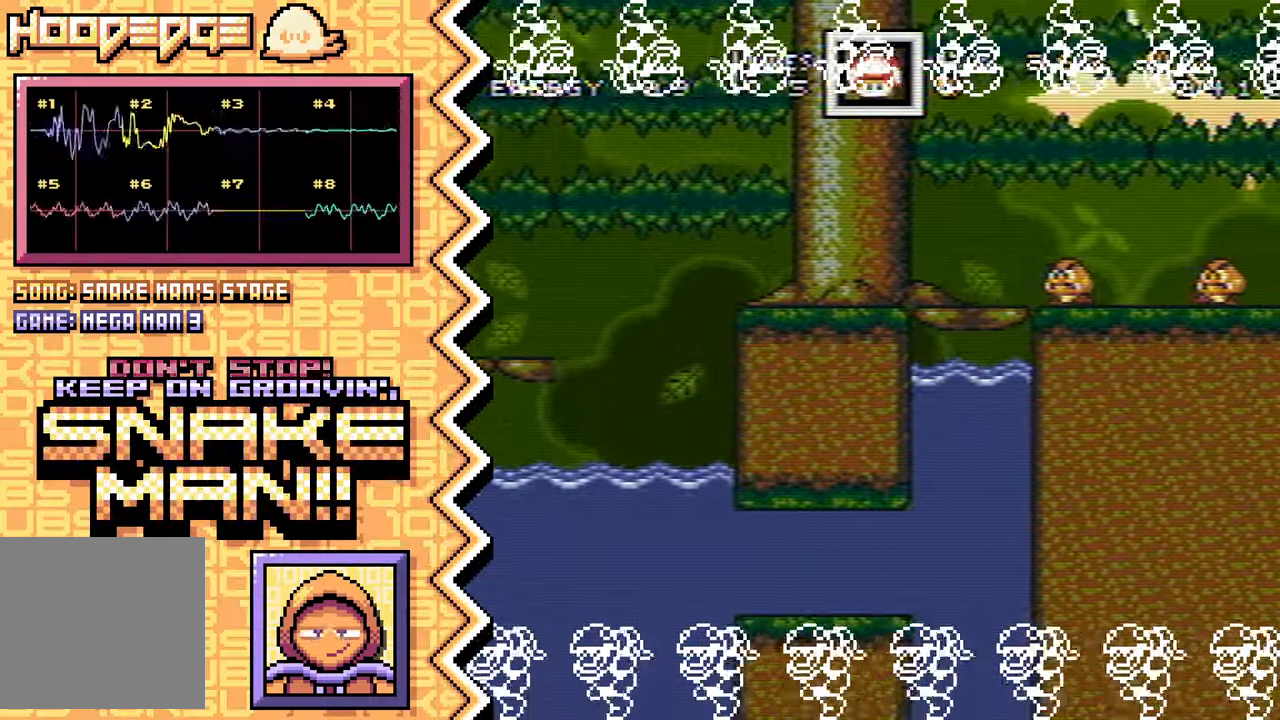
{"buttons": ["X"], "events": [[67, "B", "up"], [200, "Y", "down"], [317, "Y", "up"], [434, "X", "down"]]}
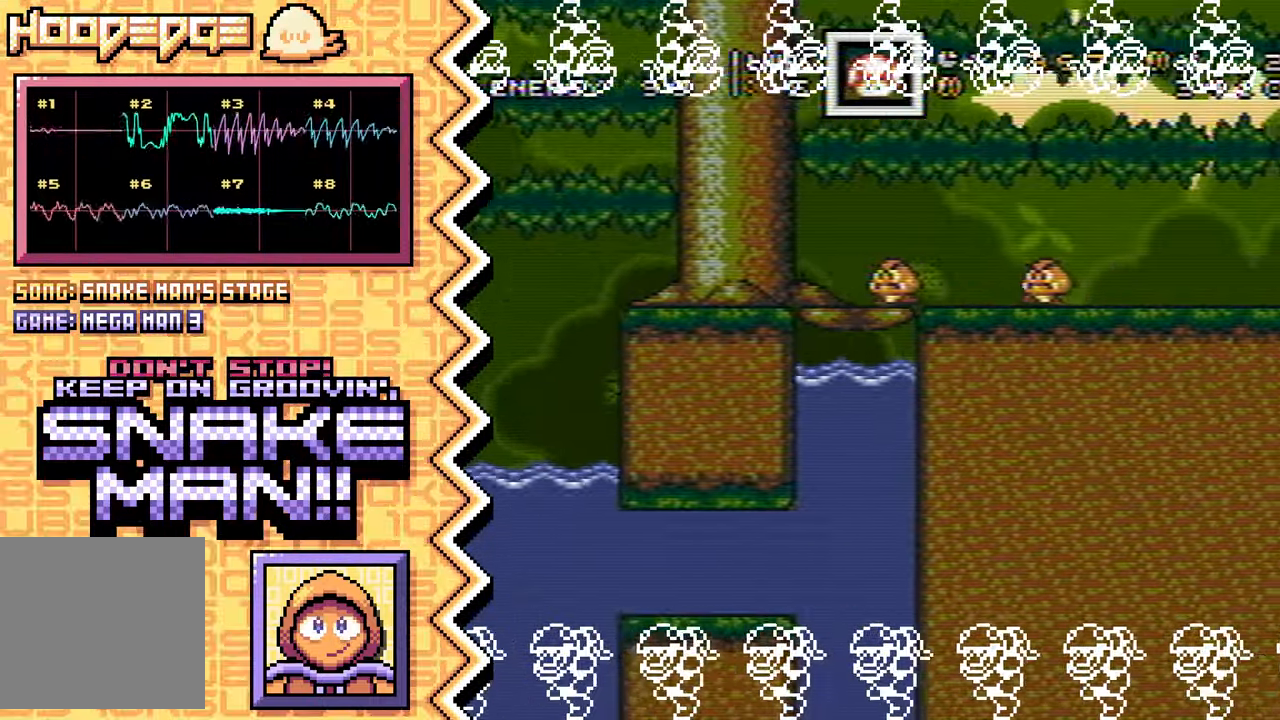
{"buttons": ["B"], "events": [[50, "X", "up"], [167, "A", "down"], [301, "A", "up"], [417, "B", "down"]]}
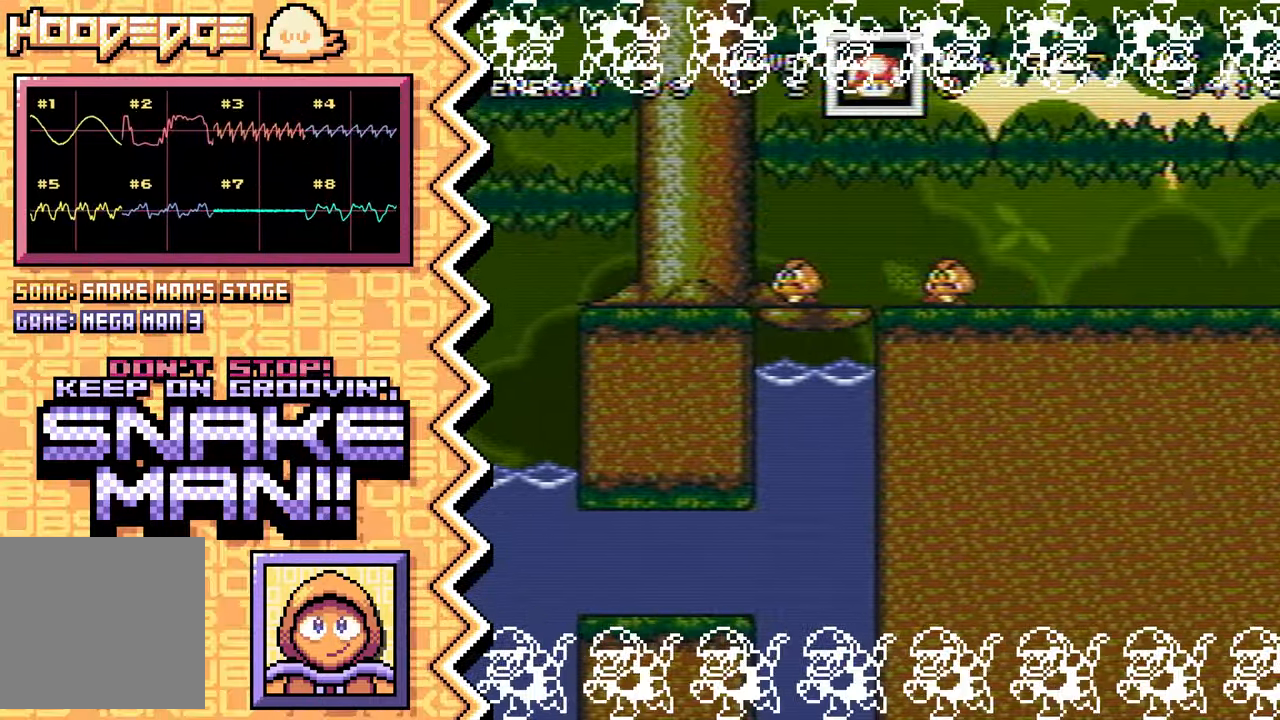
{"buttons": ["X"], "events": [[33, "B", "up"], [150, "Y", "down"], [267, "Y", "up"], [400, "X", "down"]]}
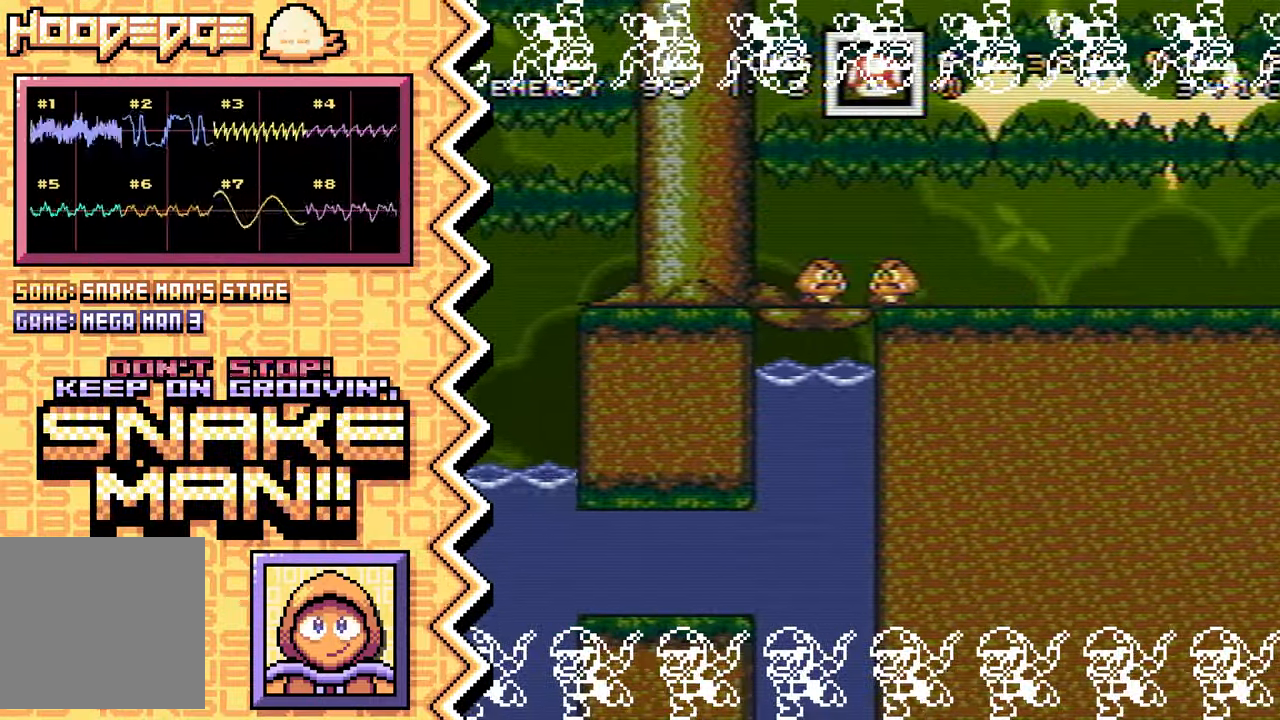
{"buttons": [], "events": [[17, "X", "up"], [134, "A", "down"], [251, "A", "up"], [367, "B", "down"], [501, "B", "up"]]}
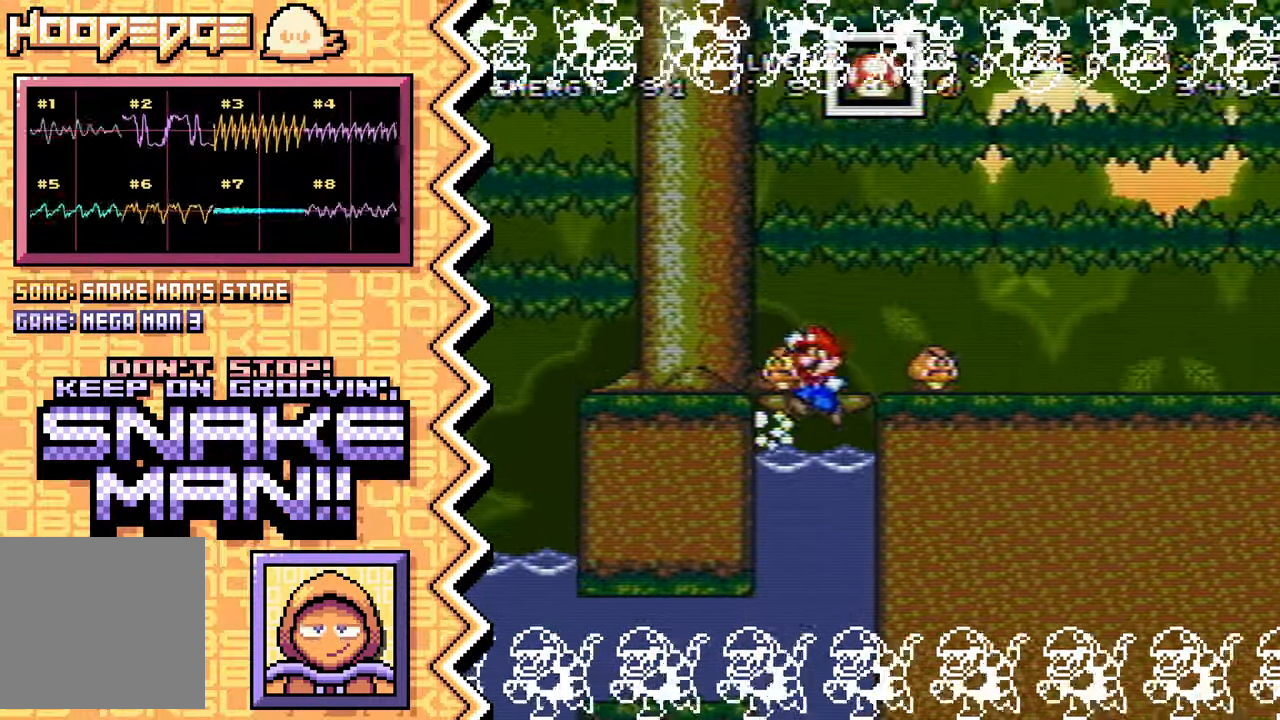
{"buttons": [], "events": [[117, "Y", "down"], [233, "Y", "up"], [350, "X", "down"], [467, "X", "up"]]}
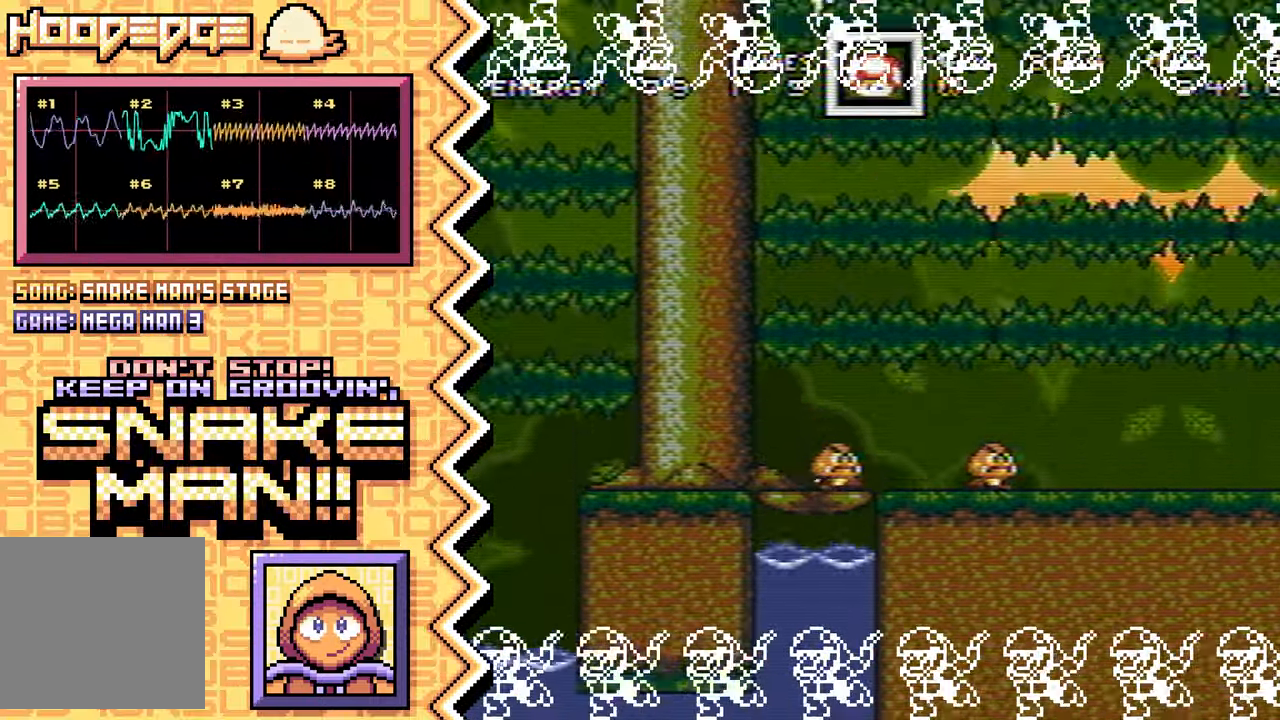
{"buttons": [], "events": [[84, "A", "down"], [217, "A", "up"], [333, "B", "down"], [450, "B", "up"]]}
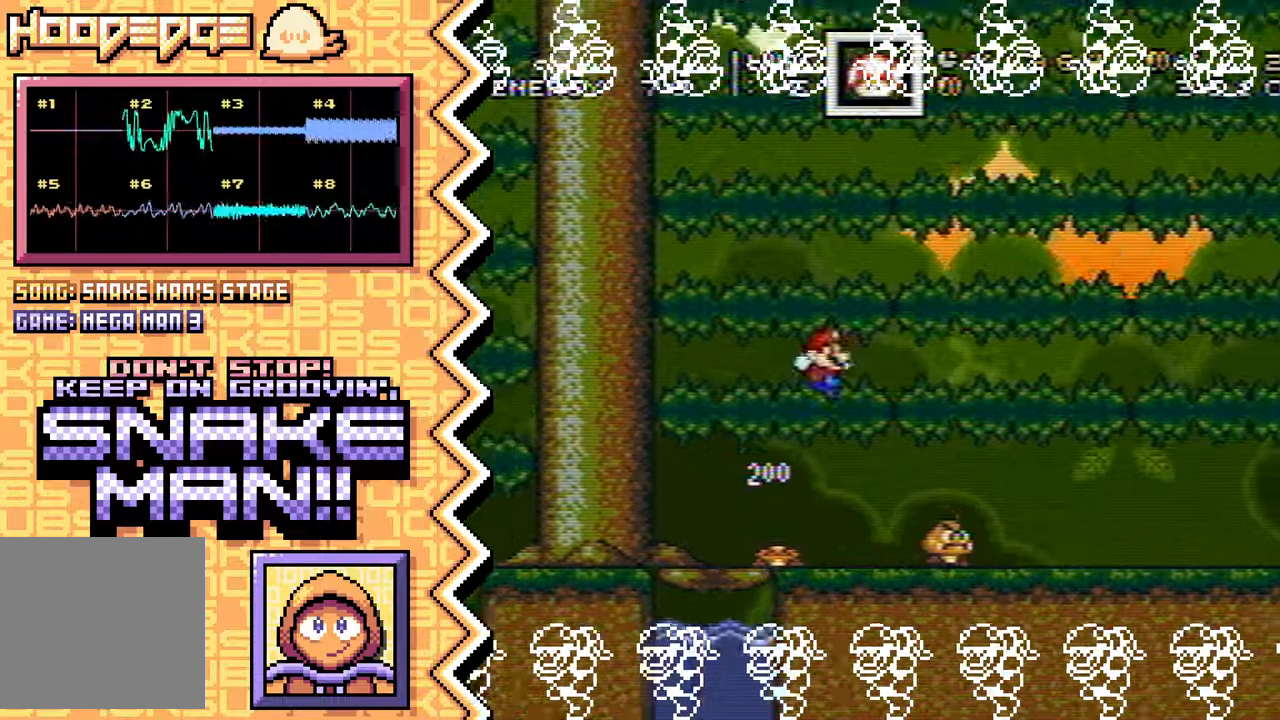
{"buttons": [], "events": [[67, "Y", "down"], [184, "Y", "up"], [317, "X", "down"], [434, "X", "up"]]}
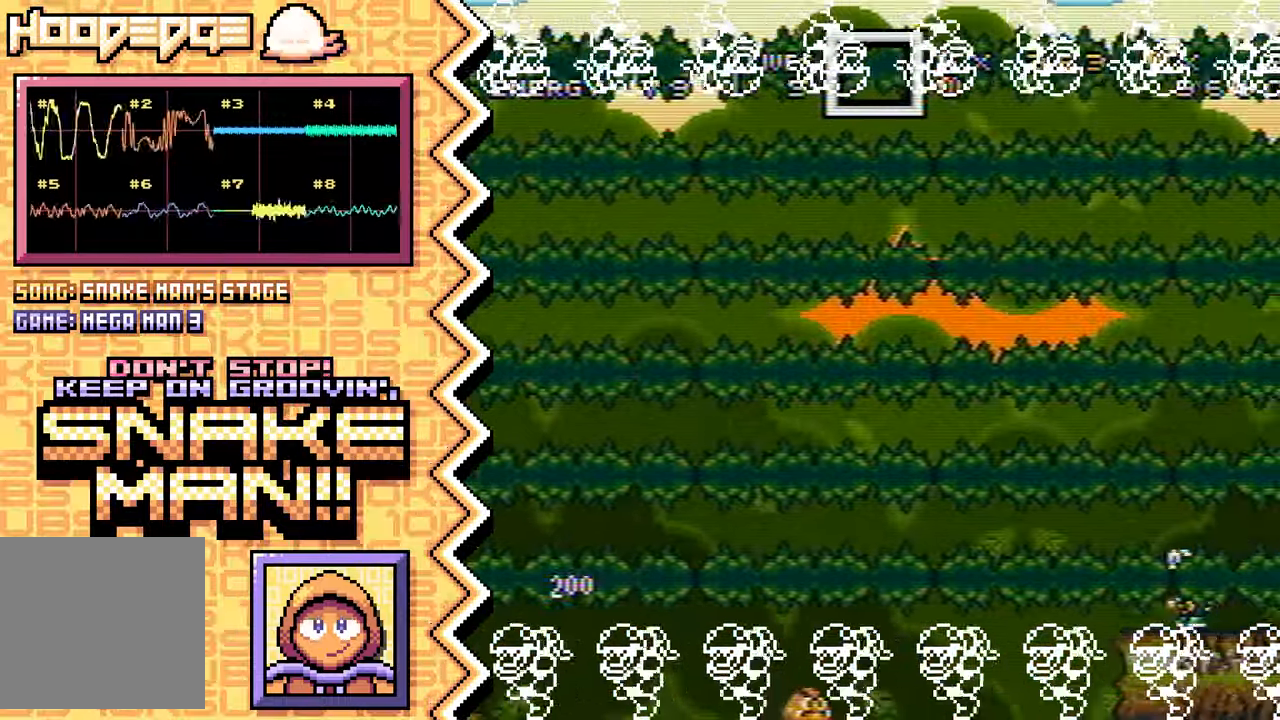
{"buttons": [], "events": [[50, "A", "down"], [167, "A", "up"], [283, "B", "down"], [417, "B", "up"]]}
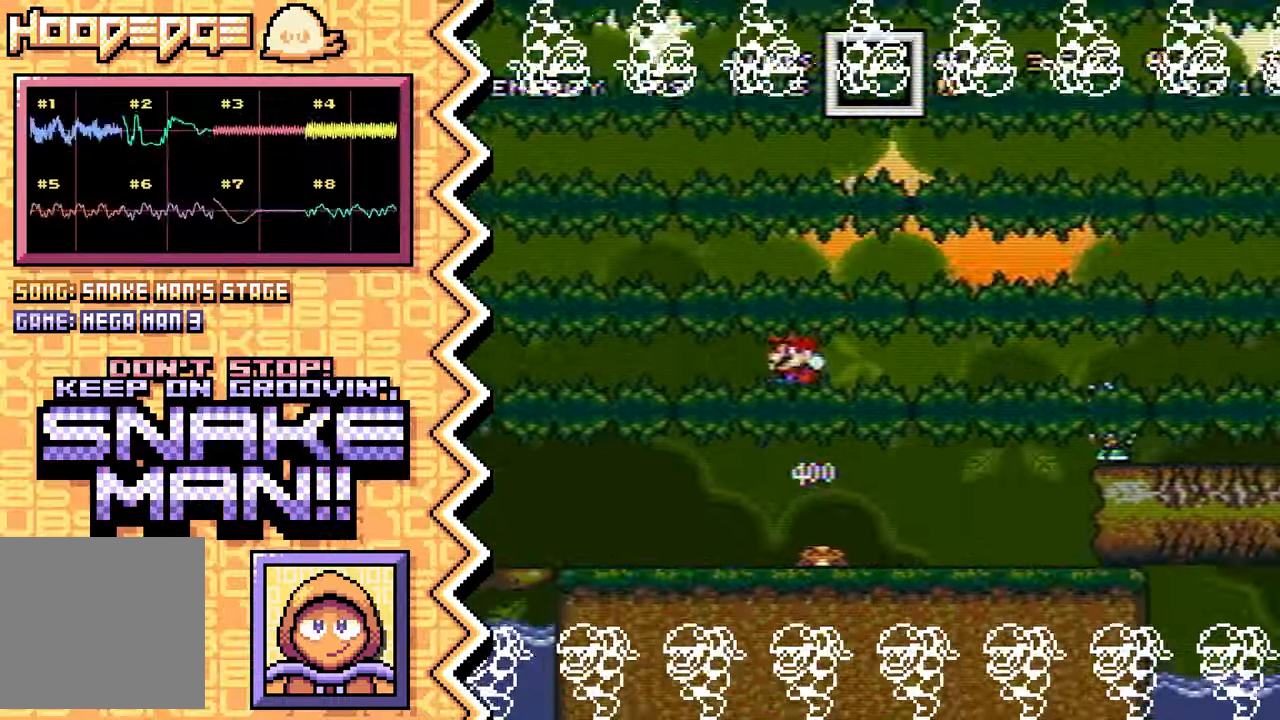
{"buttons": [], "events": [[34, "Y", "down"], [150, "Y", "up"], [267, "X", "down"], [384, "X", "up"]]}
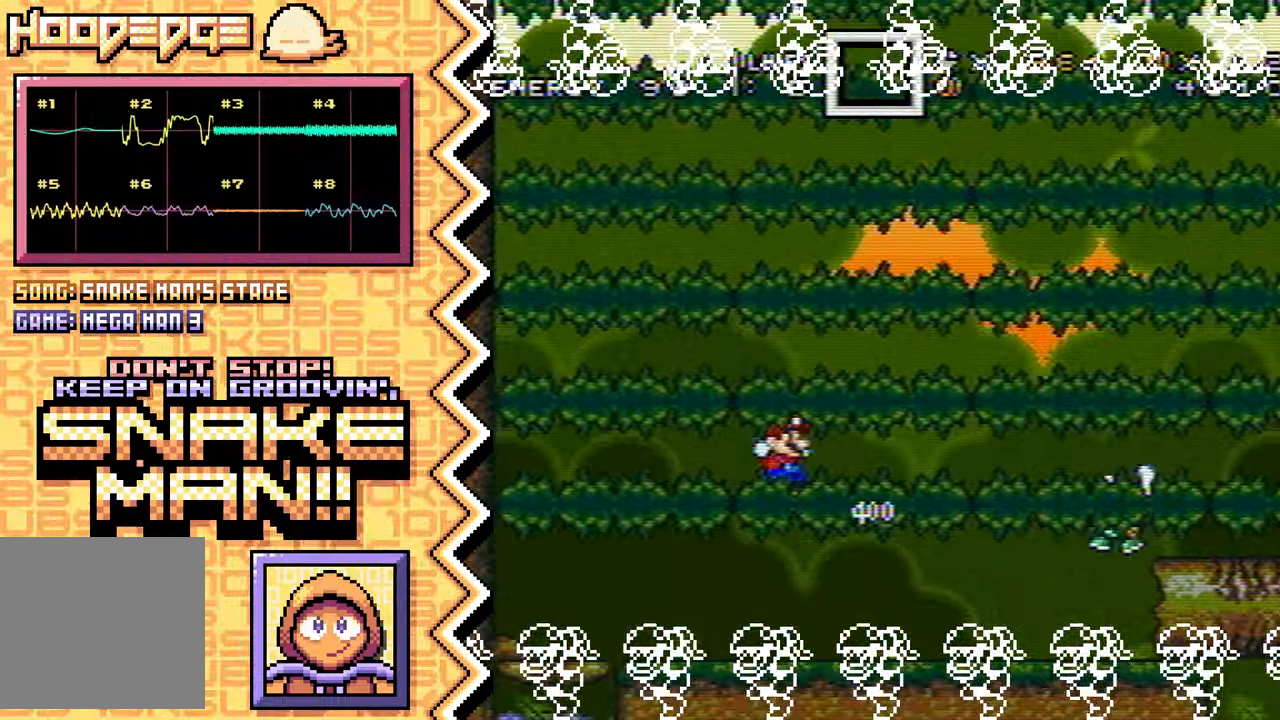
{"buttons": ["Y"], "events": [[16, "A", "down"], [133, "A", "up"], [250, "B", "down"], [367, "B", "up"], [484, "Y", "down"]]}
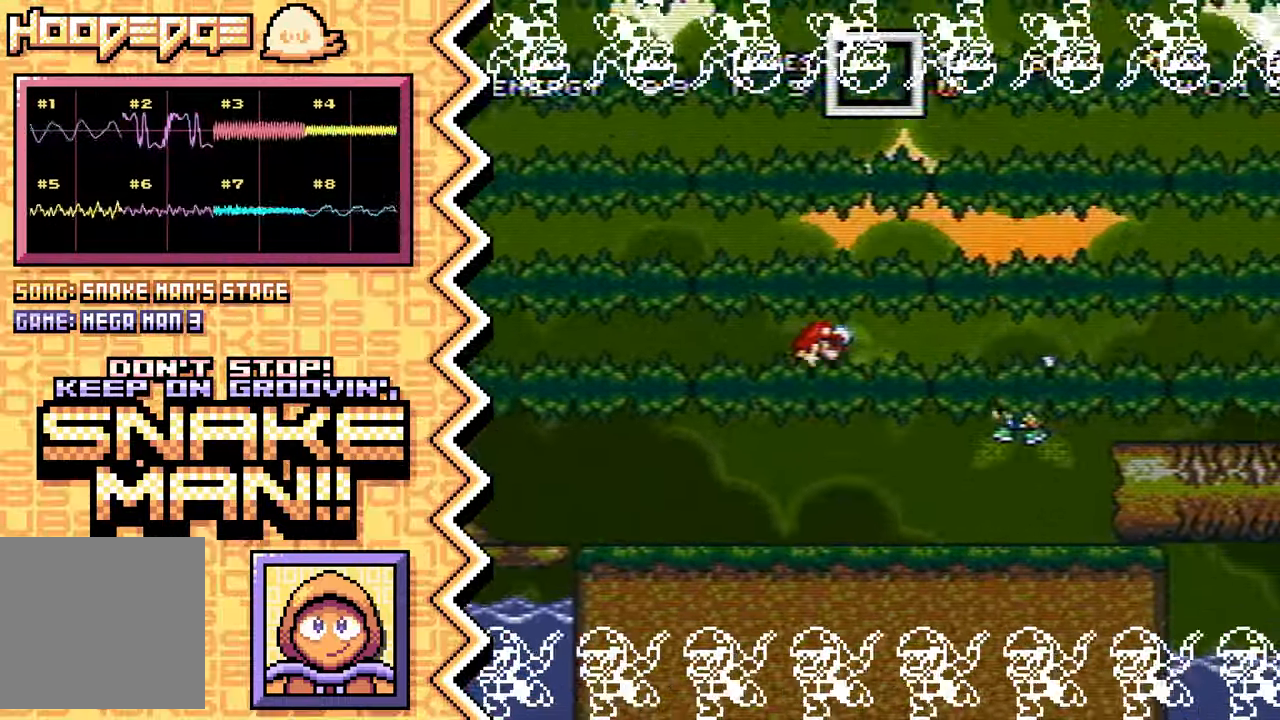
{"buttons": ["A"], "events": [[117, "Y", "up"], [234, "X", "down"], [351, "X", "up"], [467, "A", "down"]]}
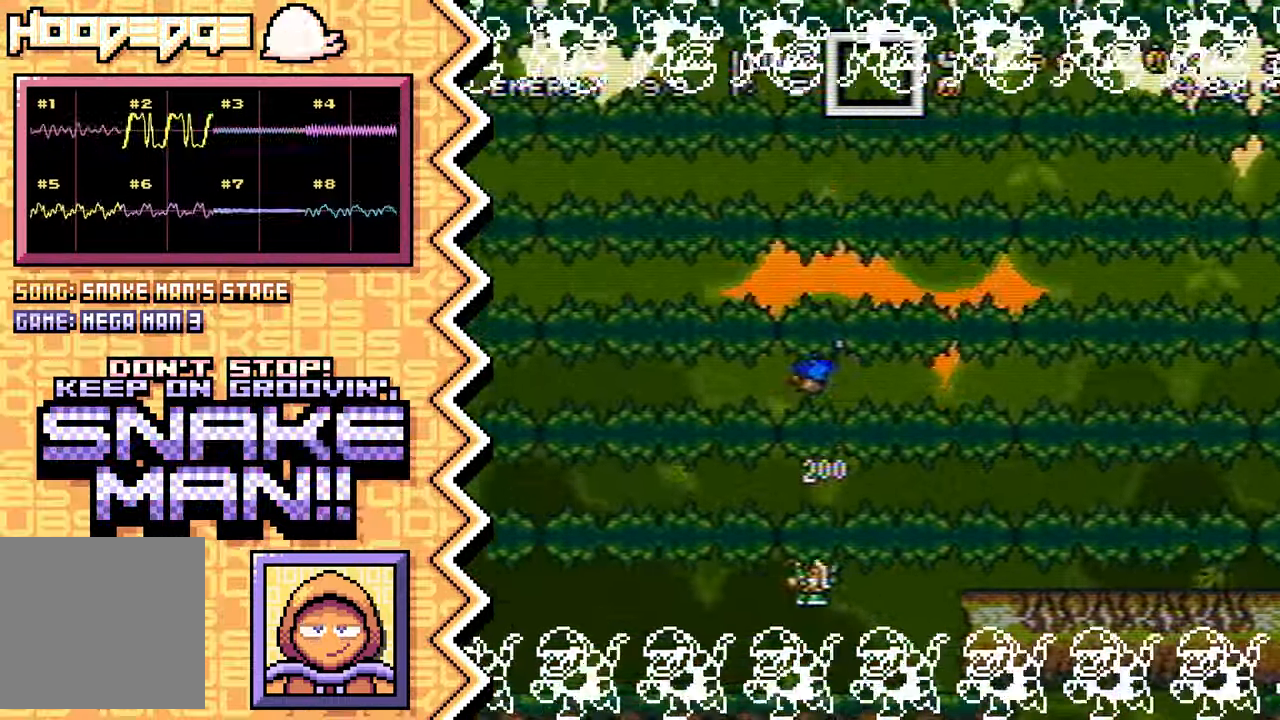
{"buttons": ["Y"], "events": [[83, "A", "up"], [200, "B", "down"], [333, "B", "up"], [450, "Y", "down"]]}
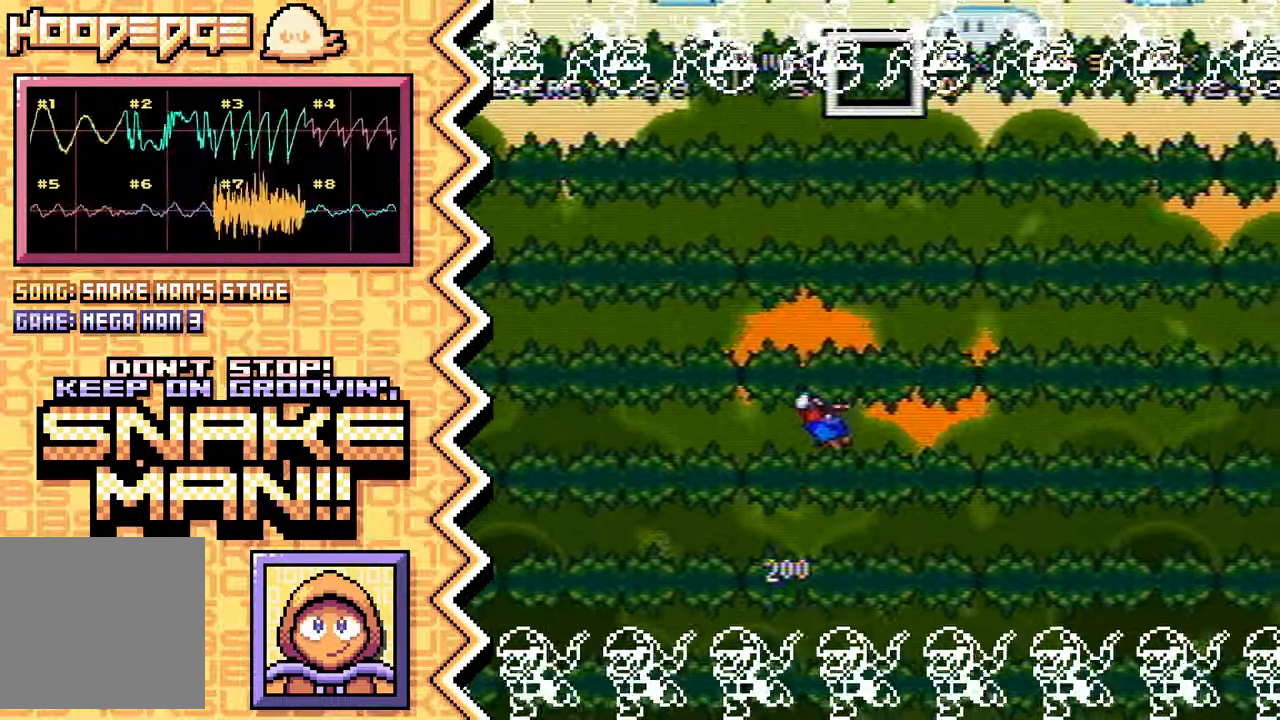
{"buttons": ["A"], "events": [[67, "Y", "up"], [184, "X", "down"], [301, "X", "up"], [434, "A", "down"]]}